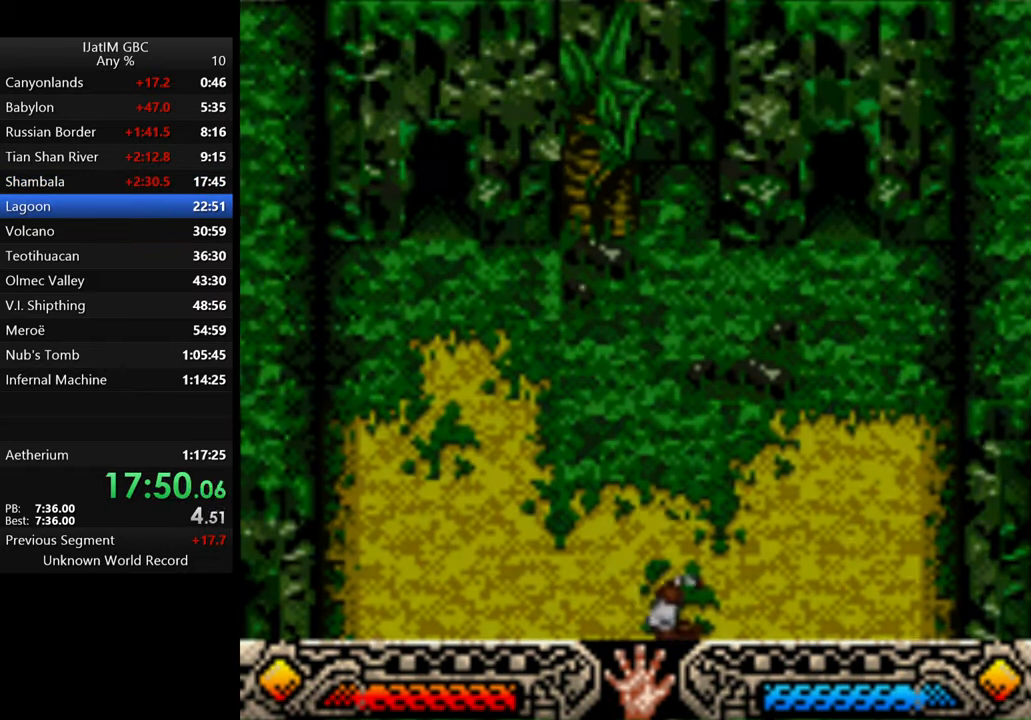
Gameplay with a controller (Xbox layout); each line is a JSON object with the inputs held at the frame after it. "events" lists button and stick changes between this image and that frame as [ms after this image, input, new state], when the widget could be followed in between. Not read: R3.
{"buttons": [], "left_stick": "down", "right_stick": "center", "events": []}
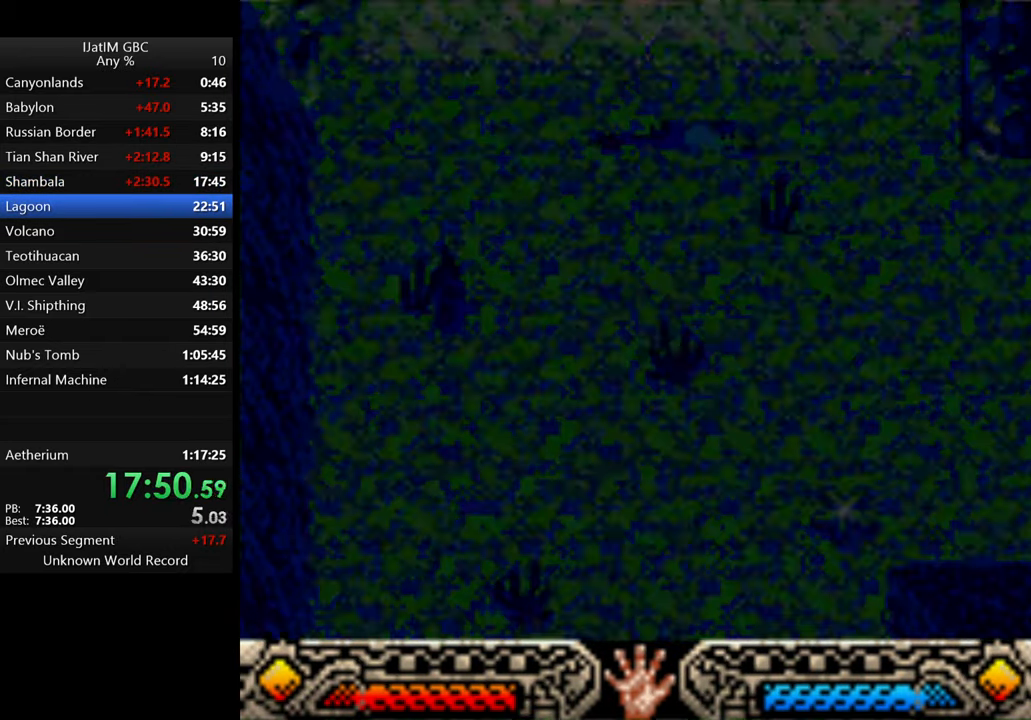
{"buttons": [], "left_stick": "down-right", "right_stick": "center", "events": [[66, "left_stick", "down-right"]]}
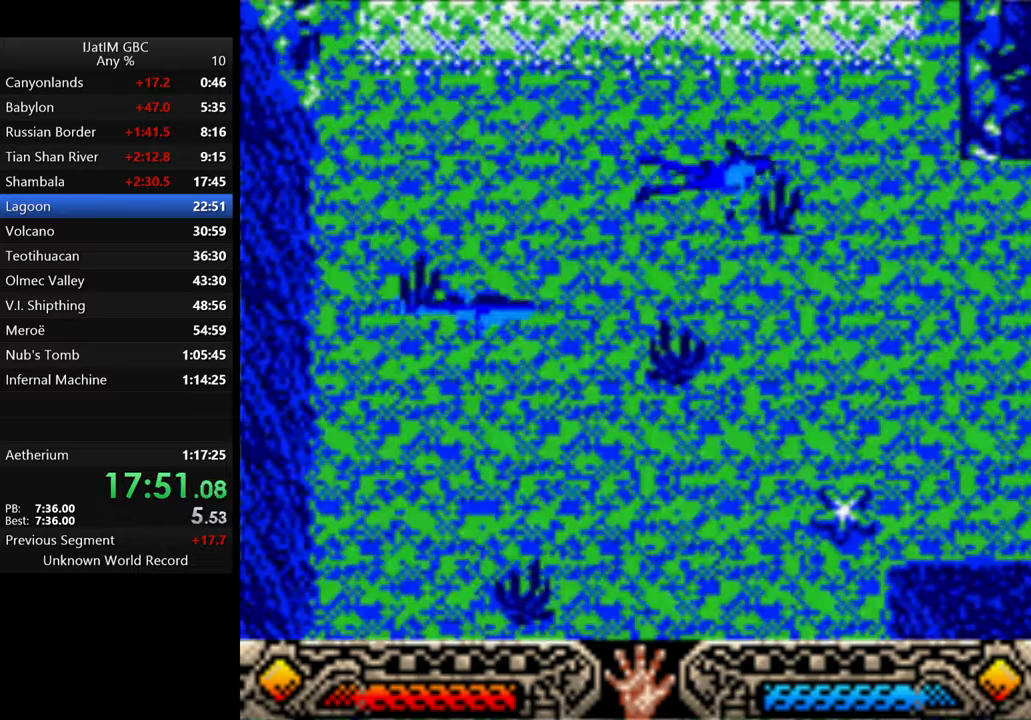
{"buttons": [], "left_stick": "down-right", "right_stick": "center", "events": []}
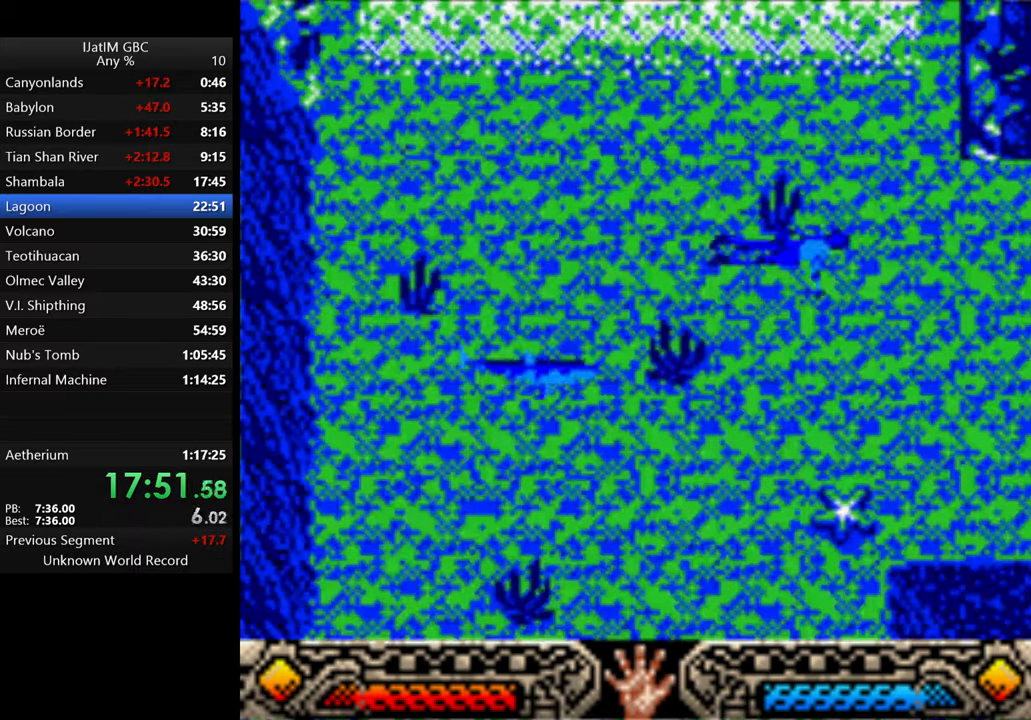
{"buttons": [], "left_stick": "right", "right_stick": "center", "events": [[167, "left_stick", "right"]]}
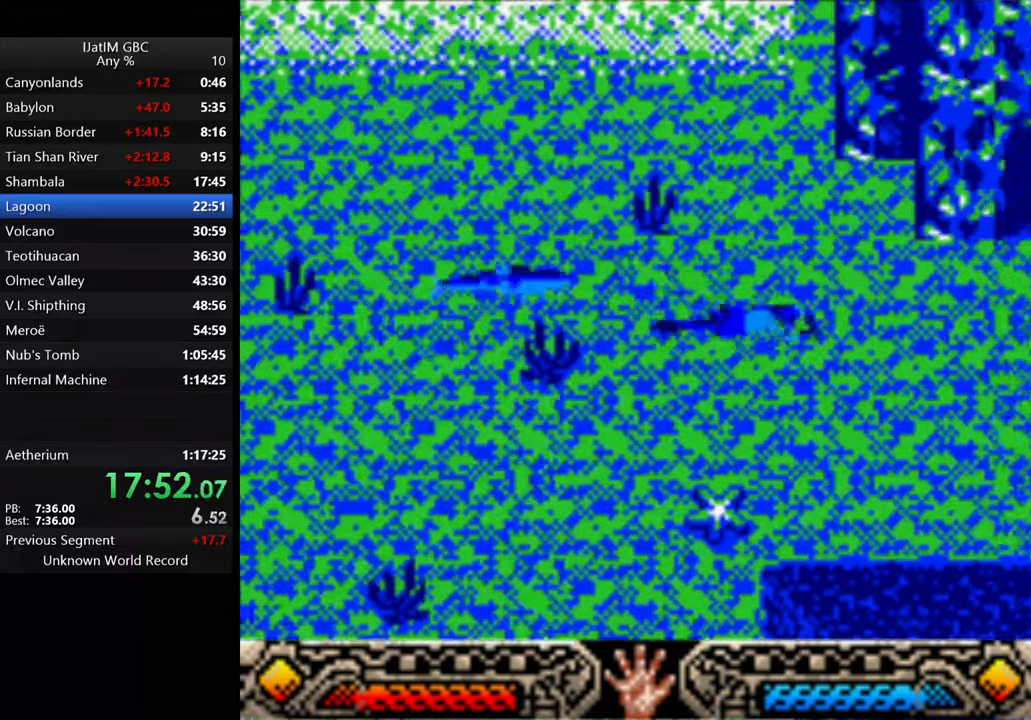
{"buttons": [], "left_stick": "right", "right_stick": "center", "events": []}
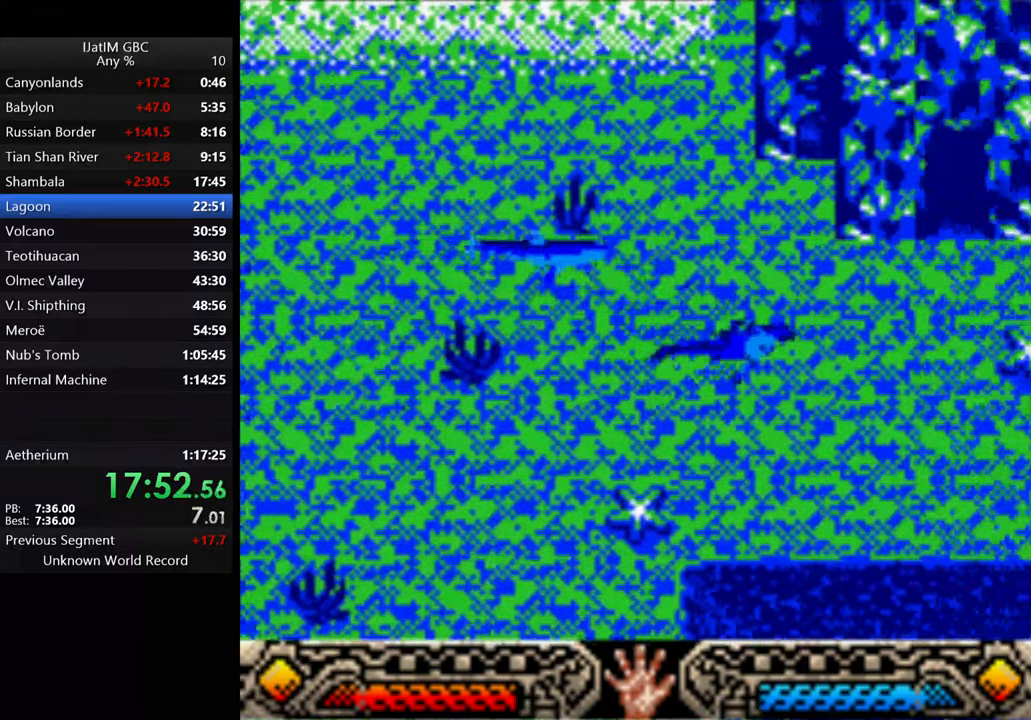
{"buttons": [], "left_stick": "right", "right_stick": "center", "events": []}
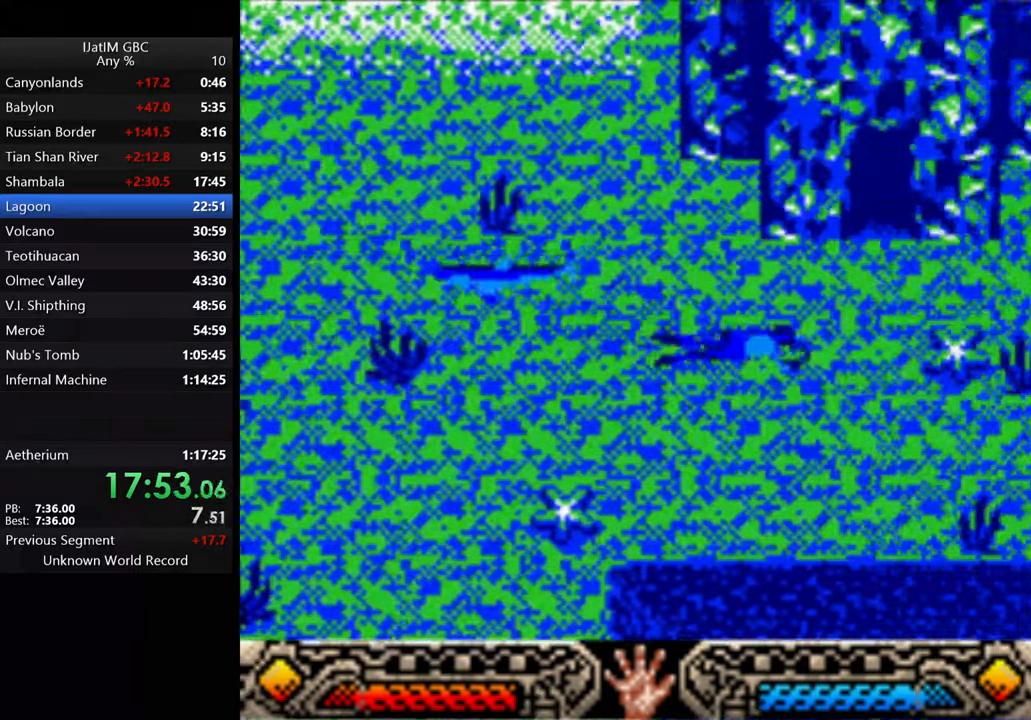
{"buttons": [], "left_stick": "right", "right_stick": "center", "events": []}
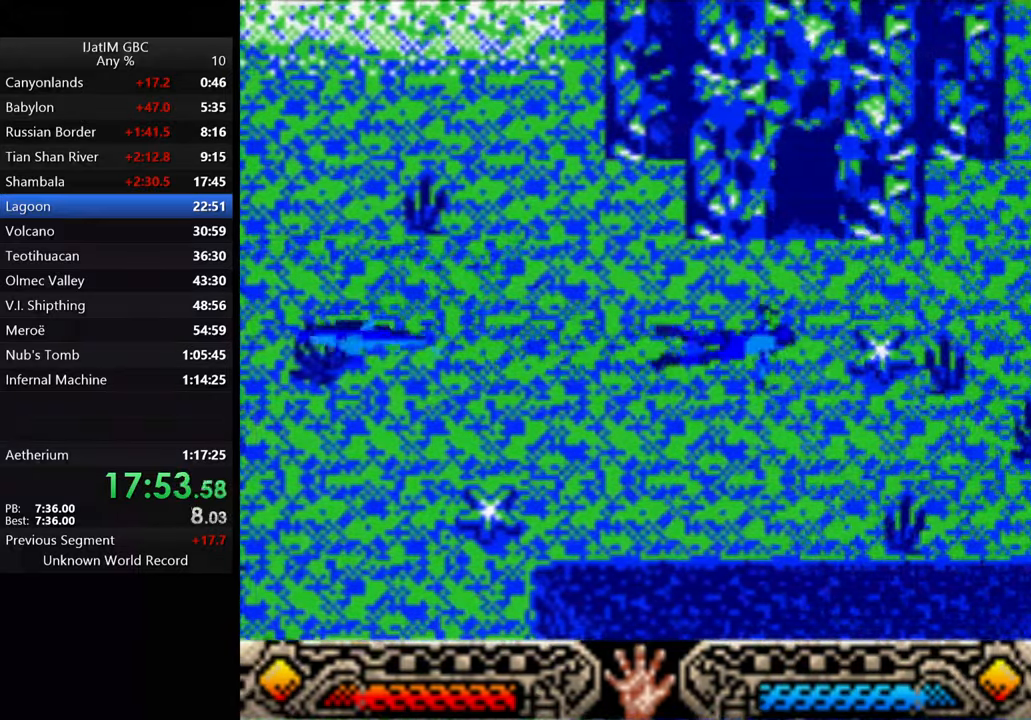
{"buttons": [], "left_stick": "right", "right_stick": "center", "events": []}
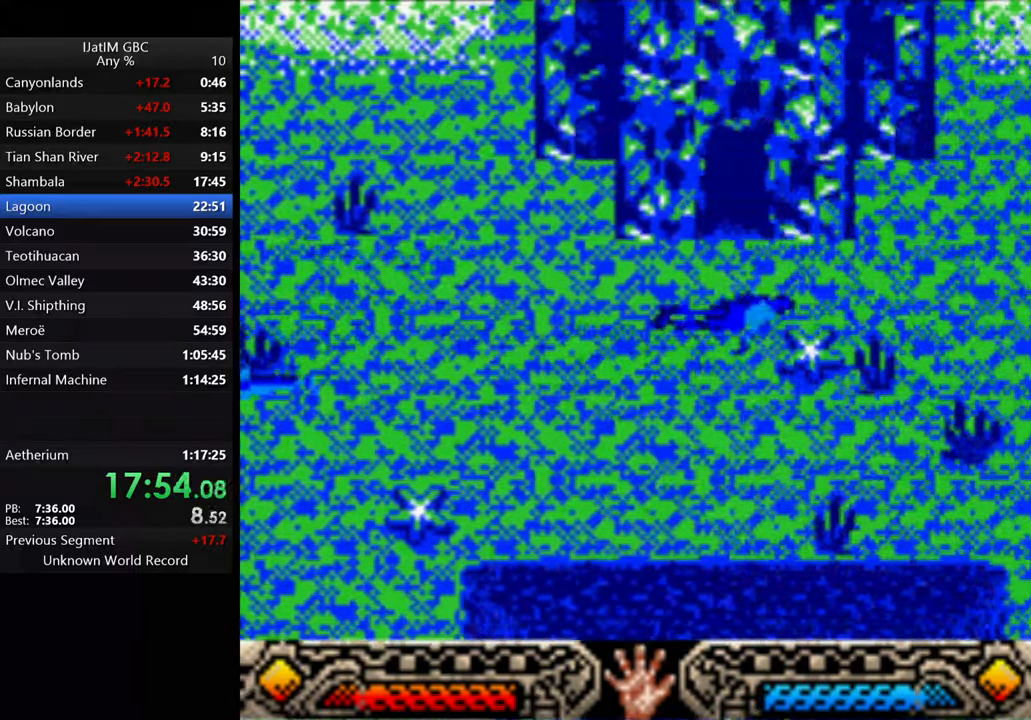
{"buttons": [], "left_stick": "up-right", "right_stick": "center", "events": [[400, "left_stick", "up-right"]]}
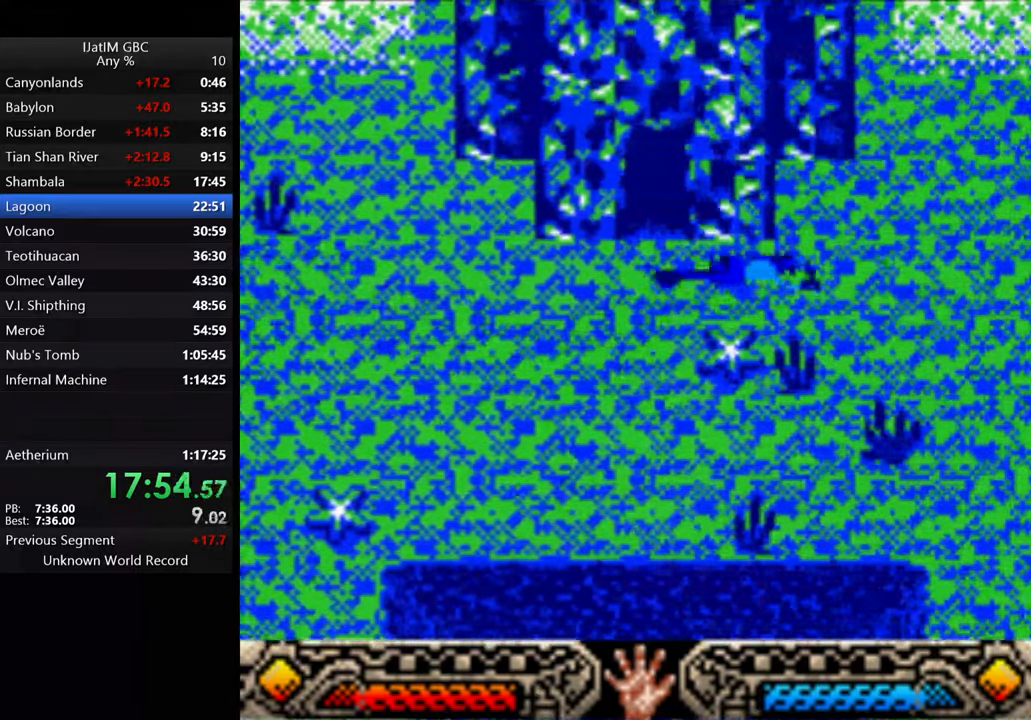
{"buttons": [], "left_stick": "up-right", "right_stick": "center", "events": []}
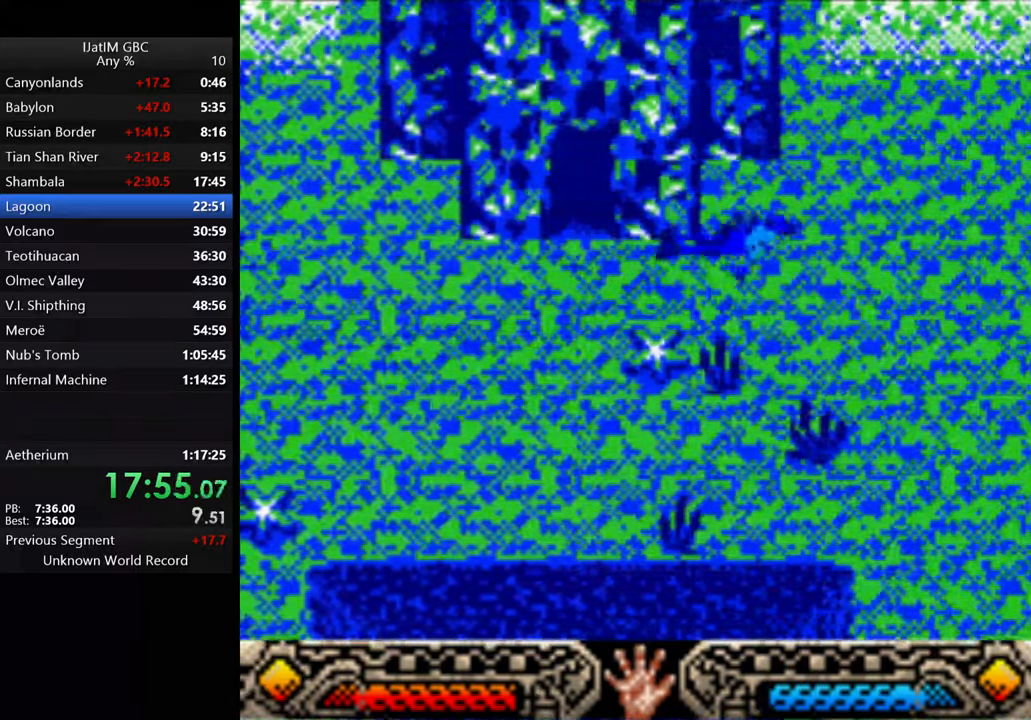
{"buttons": [], "left_stick": "up-right", "right_stick": "center", "events": []}
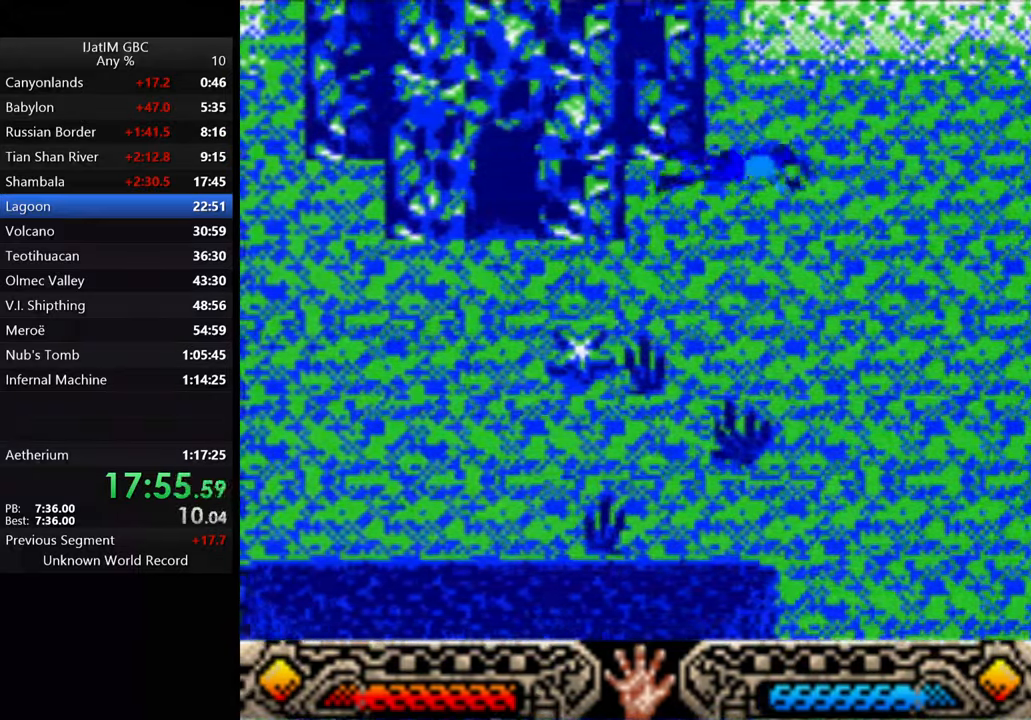
{"buttons": [], "left_stick": "up", "right_stick": "center", "events": [[500, "left_stick", "up"]]}
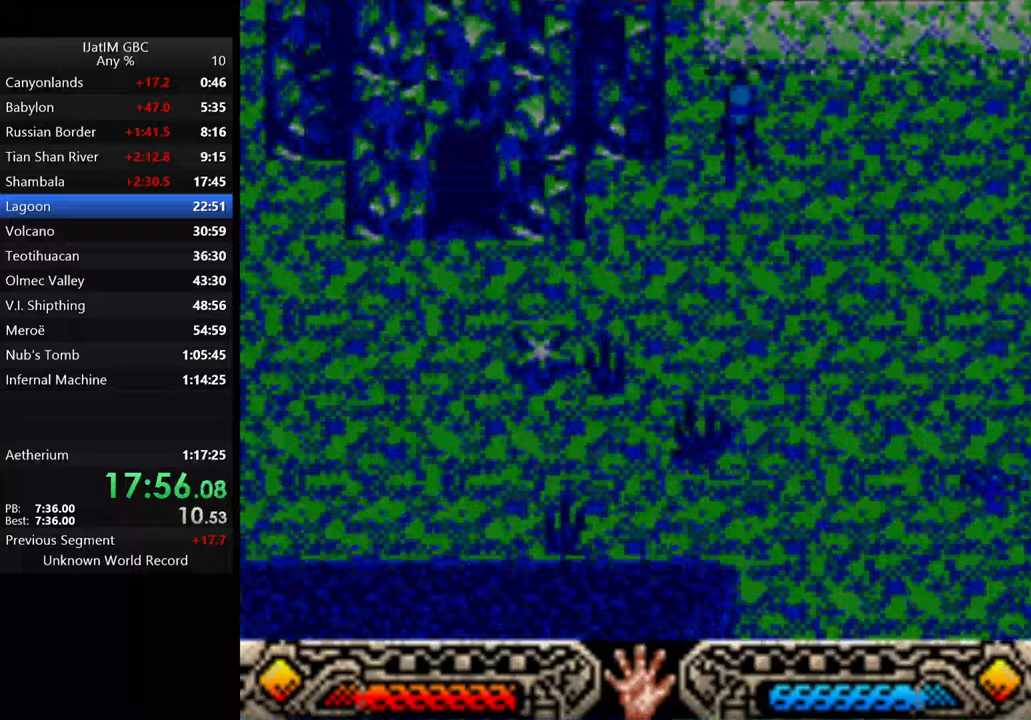
{"buttons": [], "left_stick": "up", "right_stick": "center", "events": []}
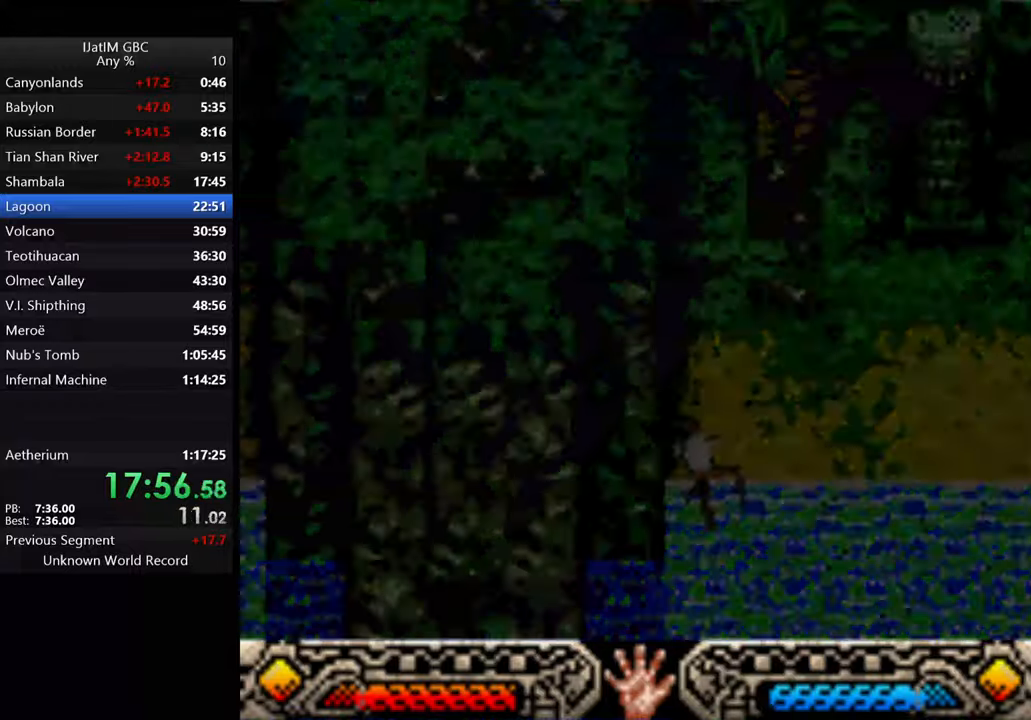
{"buttons": [], "left_stick": "up-right", "right_stick": "center", "events": [[300, "left_stick", "up-right"]]}
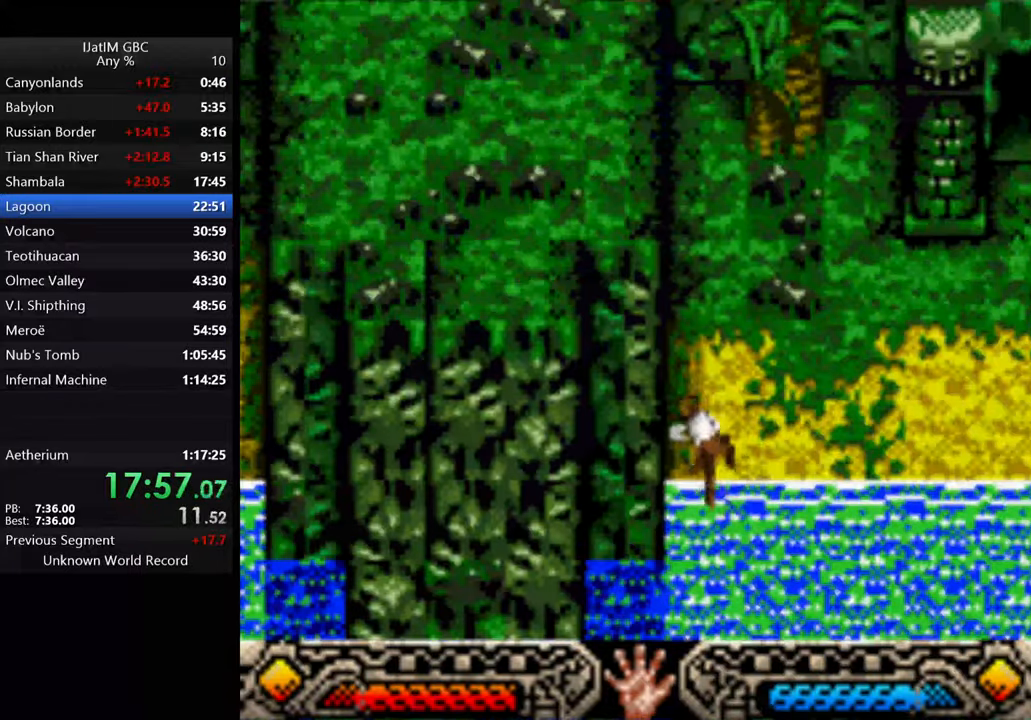
{"buttons": [], "left_stick": "up-right", "right_stick": "center", "events": []}
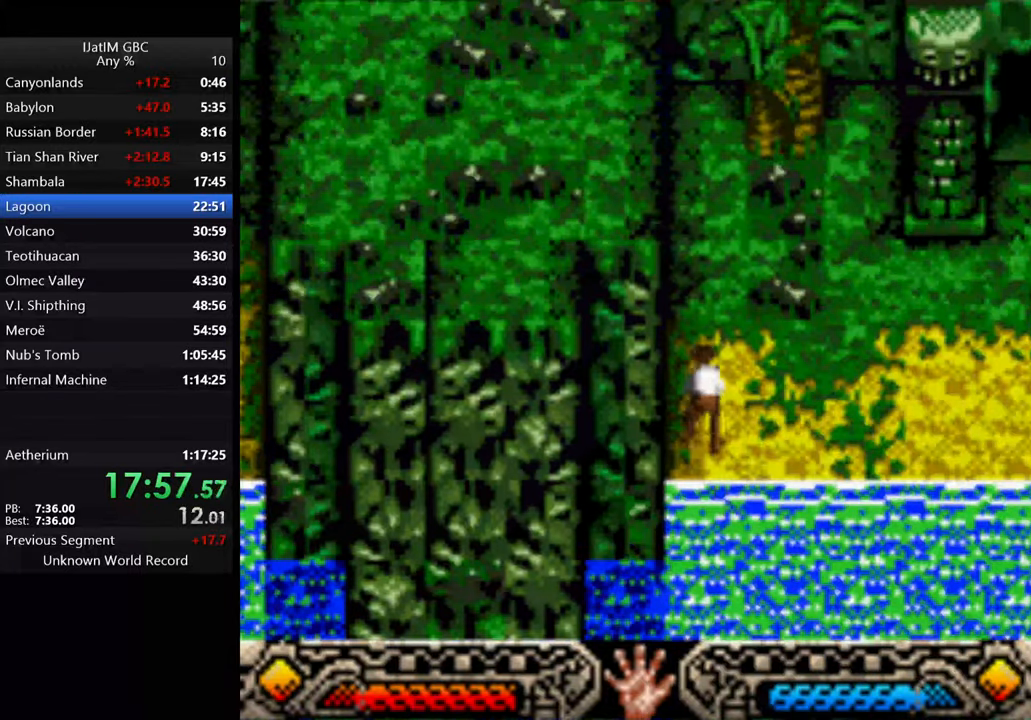
{"buttons": [], "left_stick": "up-right", "right_stick": "center", "events": []}
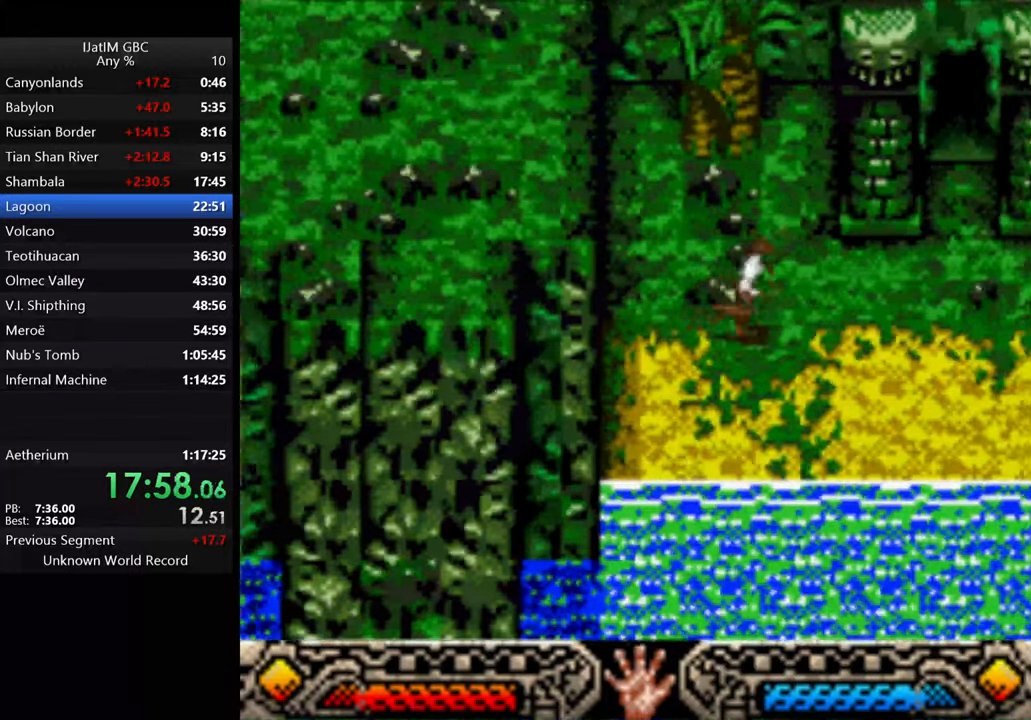
{"buttons": [], "left_stick": "right", "right_stick": "center", "events": [[100, "left_stick", "right"]]}
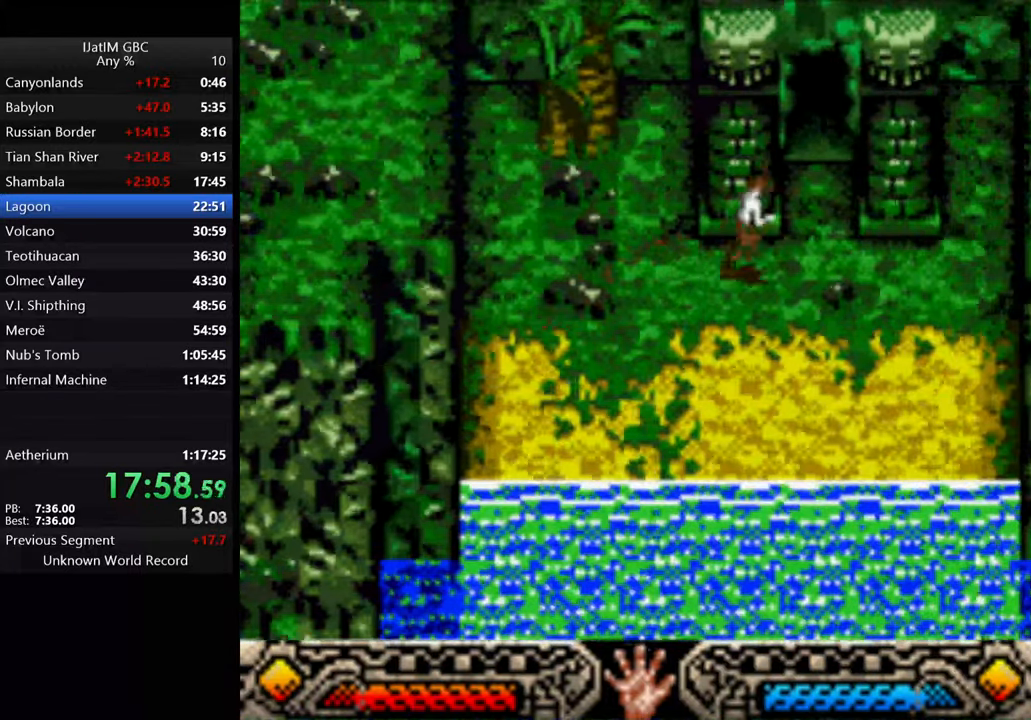
{"buttons": [], "left_stick": "up-right", "right_stick": "center", "events": [[67, "left_stick", "up-right"]]}
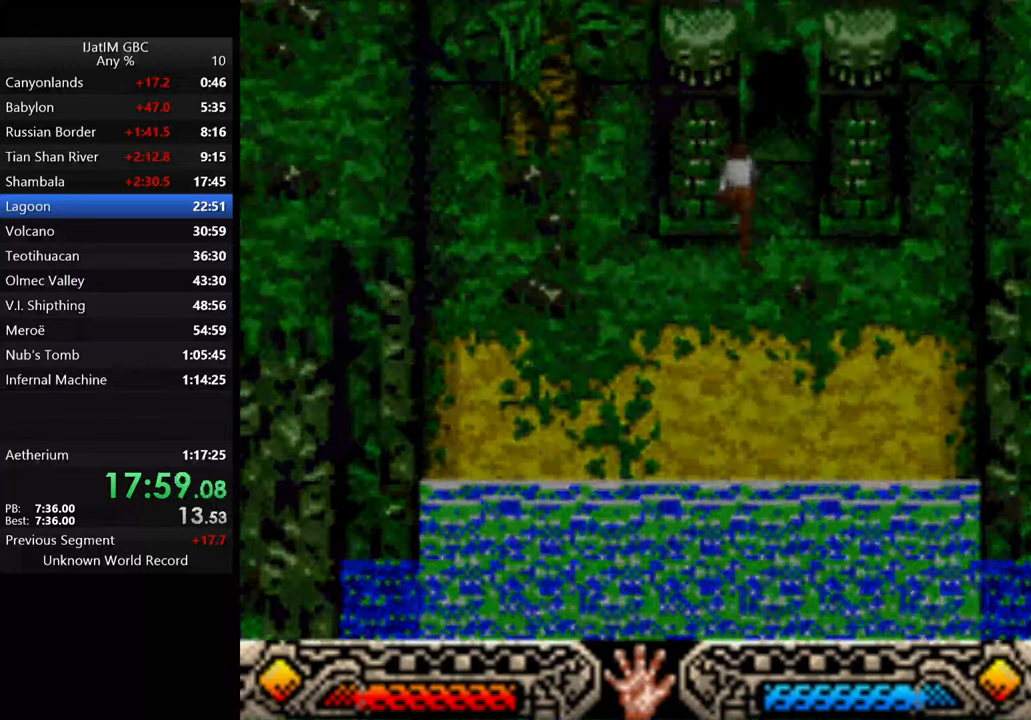
{"buttons": [], "left_stick": "up-right", "right_stick": "center", "events": []}
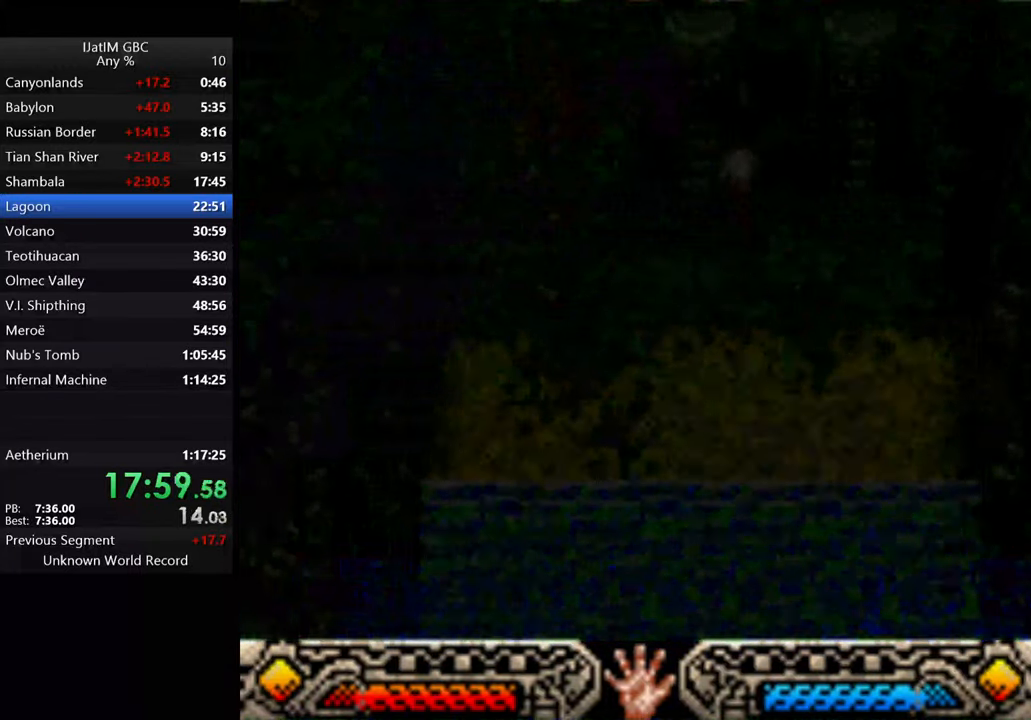
{"buttons": [], "left_stick": "center", "right_stick": "center", "events": [[167, "left_stick", "center"]]}
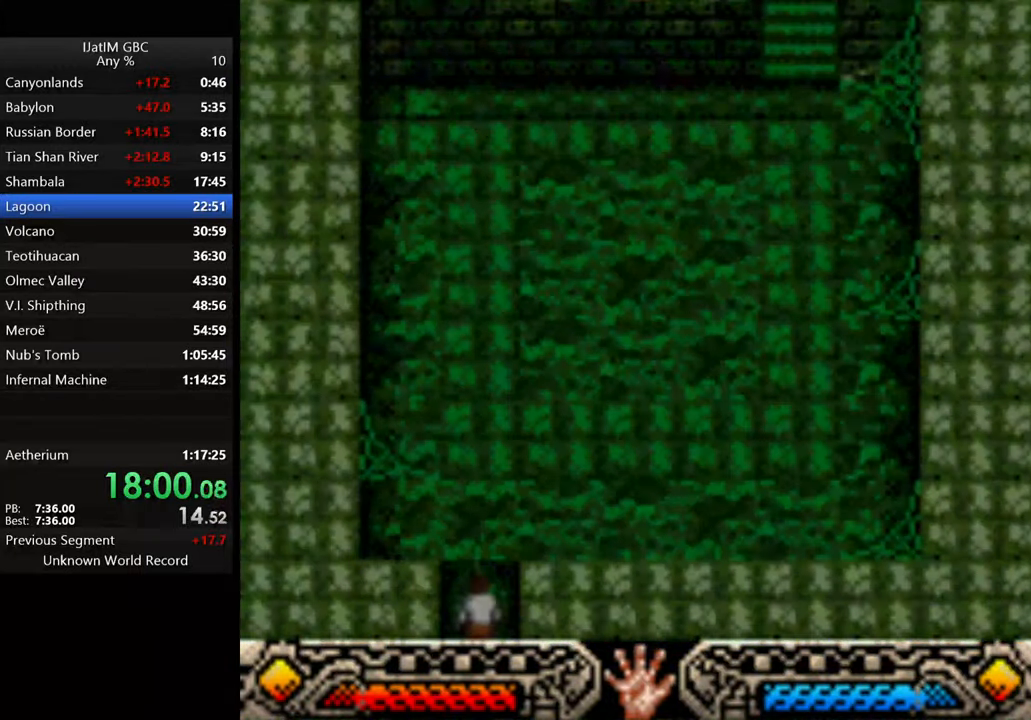
{"buttons": [], "left_stick": "up-right", "right_stick": "center", "events": [[300, "left_stick", "up-right"]]}
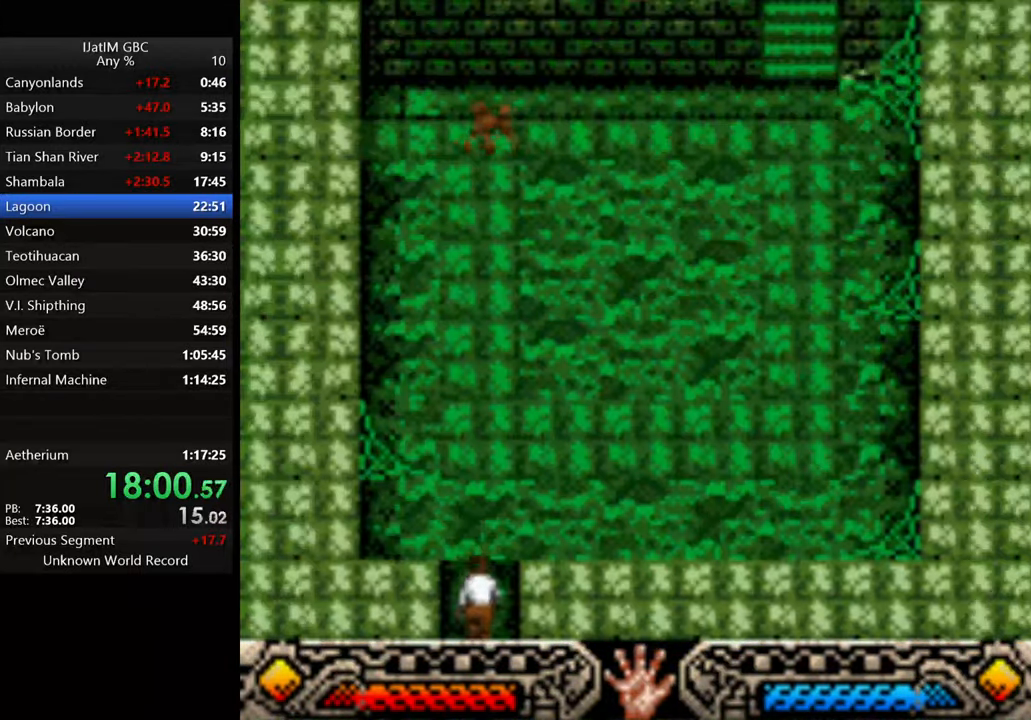
{"buttons": [], "left_stick": "up-right", "right_stick": "center", "events": []}
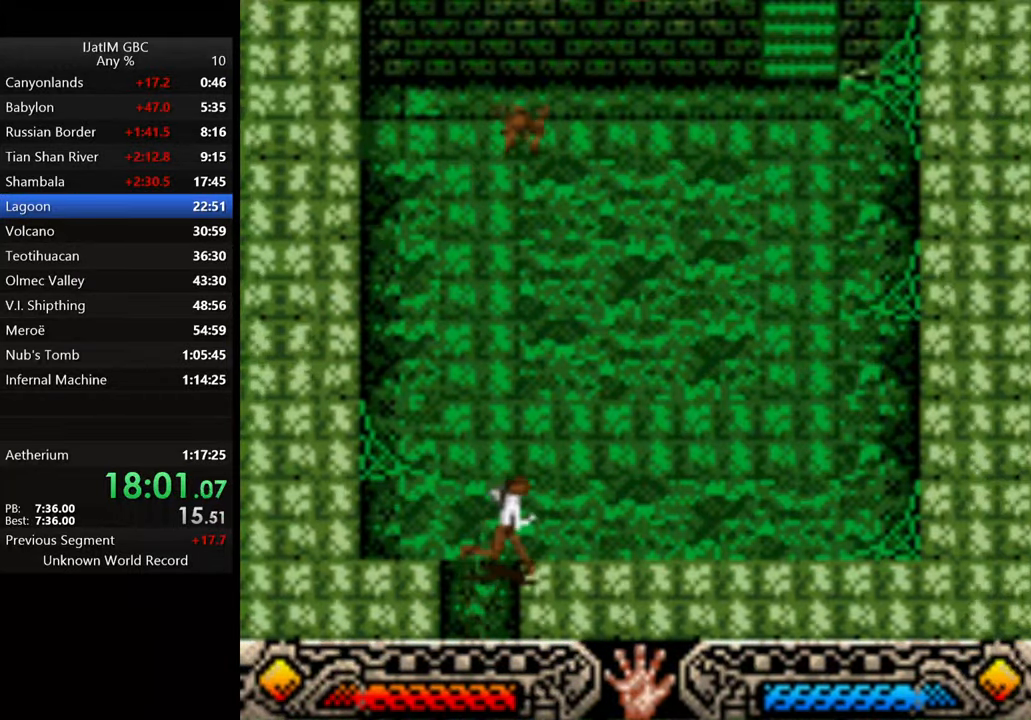
{"buttons": [], "left_stick": "up-right", "right_stick": "center", "events": []}
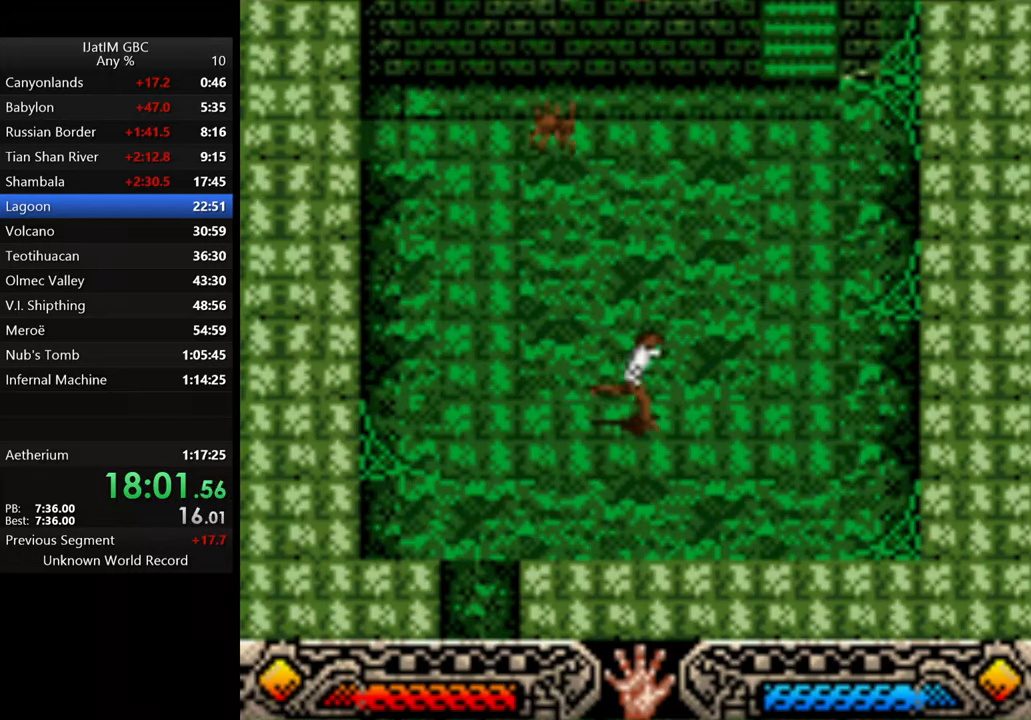
{"buttons": [], "left_stick": "up", "right_stick": "center", "events": [[433, "left_stick", "up"]]}
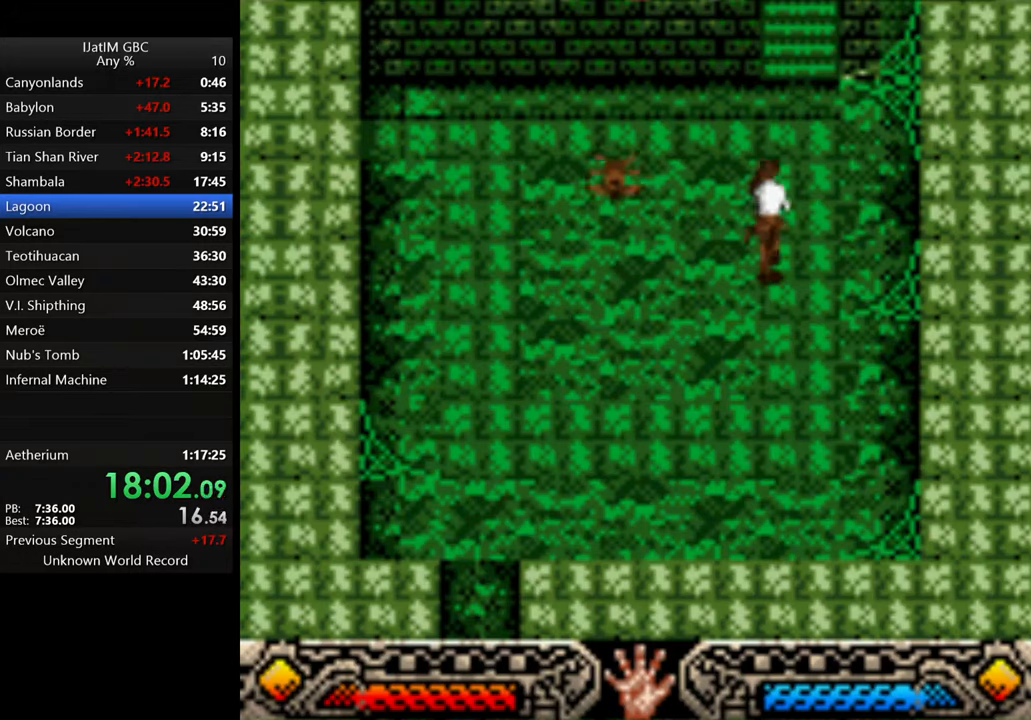
{"buttons": [], "left_stick": "up", "right_stick": "center", "events": [[133, "B", "down"], [500, "B", "up"]]}
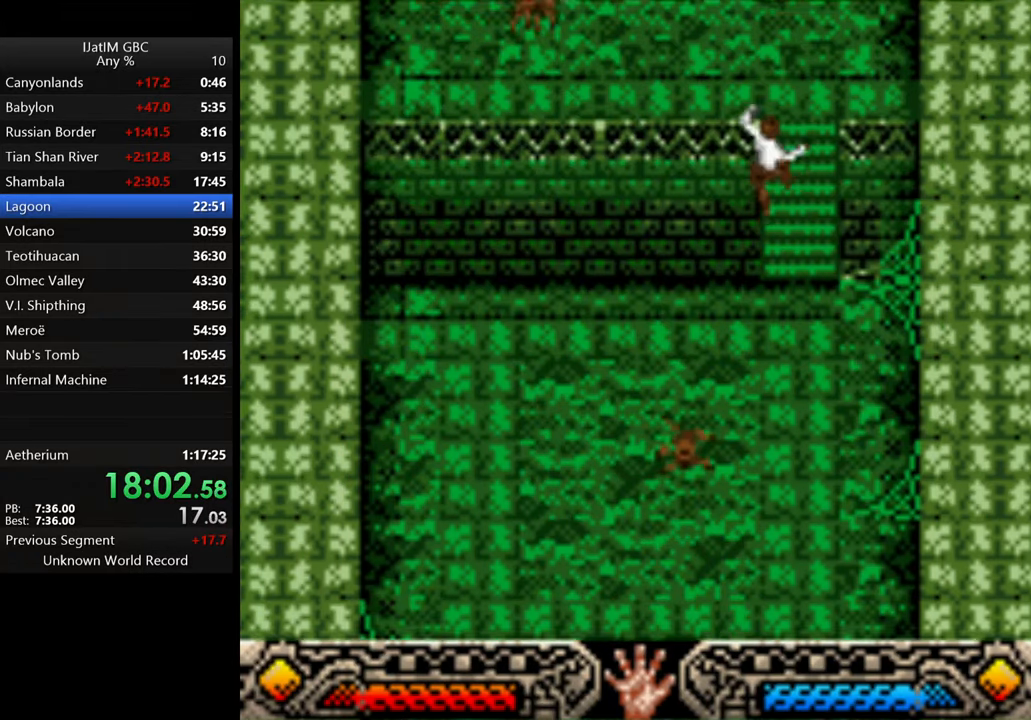
{"buttons": [], "left_stick": "up", "right_stick": "center", "events": []}
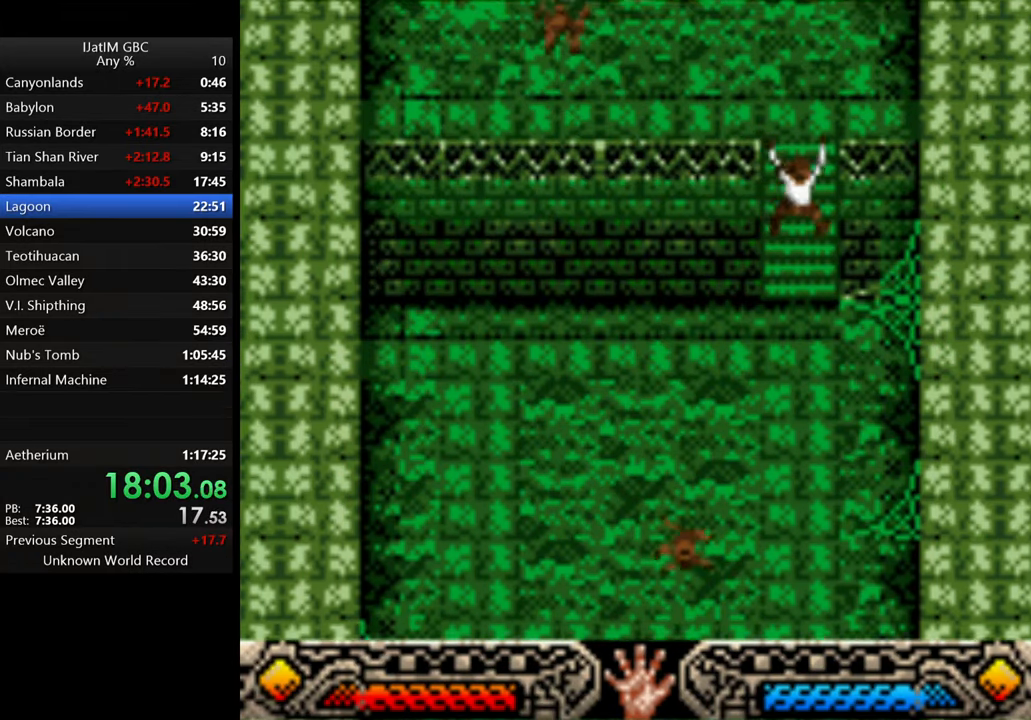
{"buttons": [], "left_stick": "up", "right_stick": "center", "events": []}
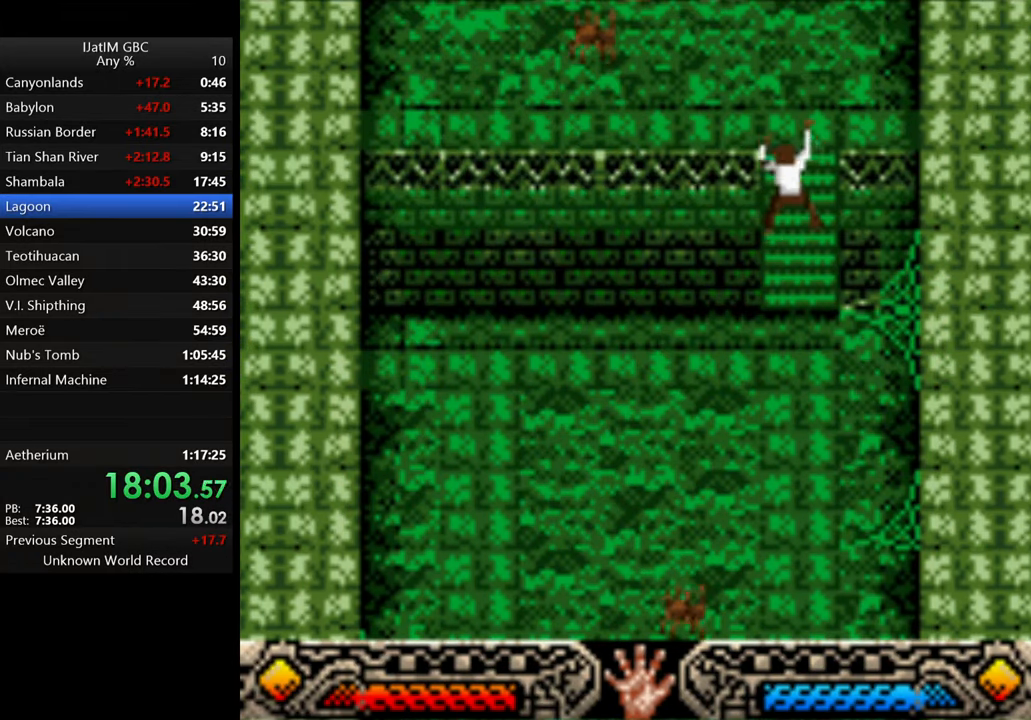
{"buttons": [], "left_stick": "up-right", "right_stick": "center", "events": [[200, "left_stick", "up-right"]]}
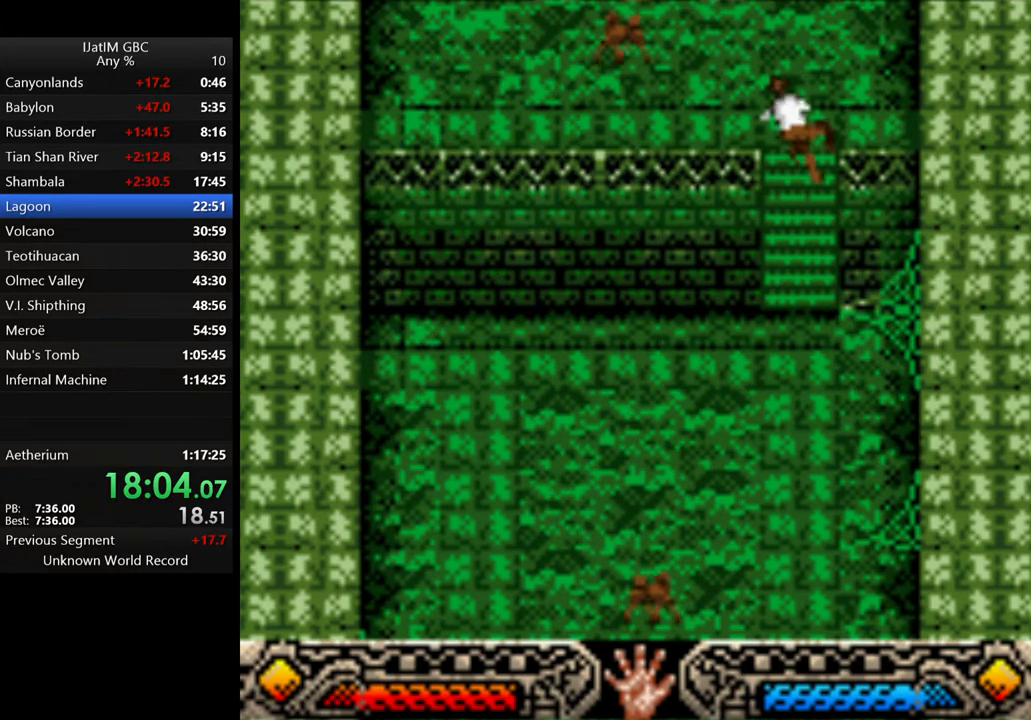
{"buttons": [], "left_stick": "up-right", "right_stick": "center", "events": []}
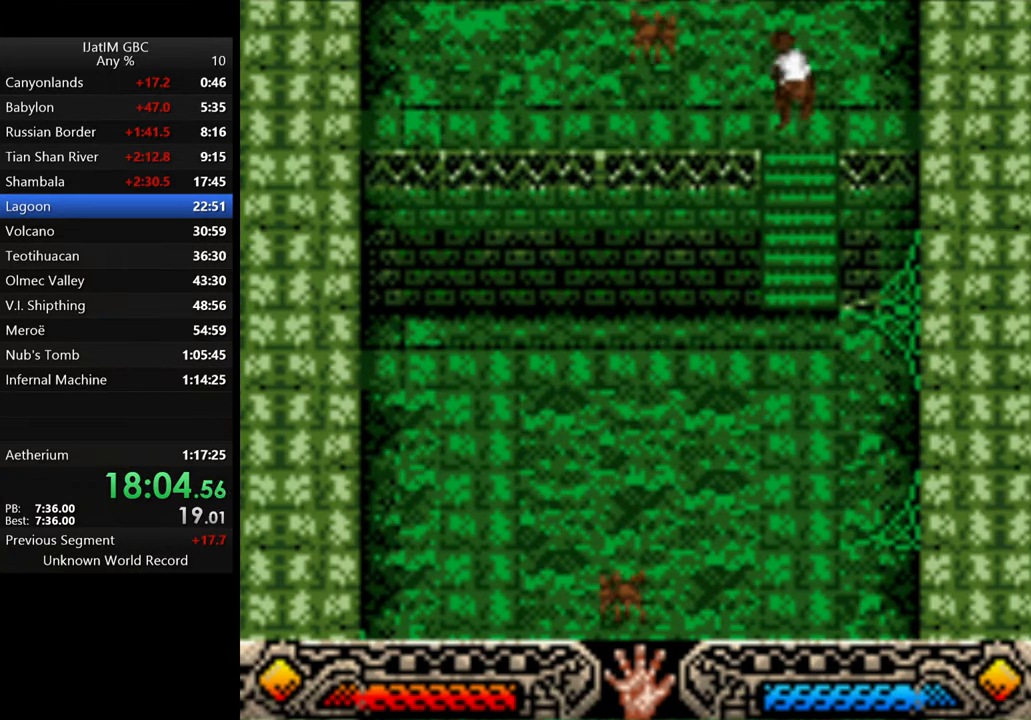
{"buttons": [], "left_stick": "up", "right_stick": "center", "events": [[400, "left_stick", "up"]]}